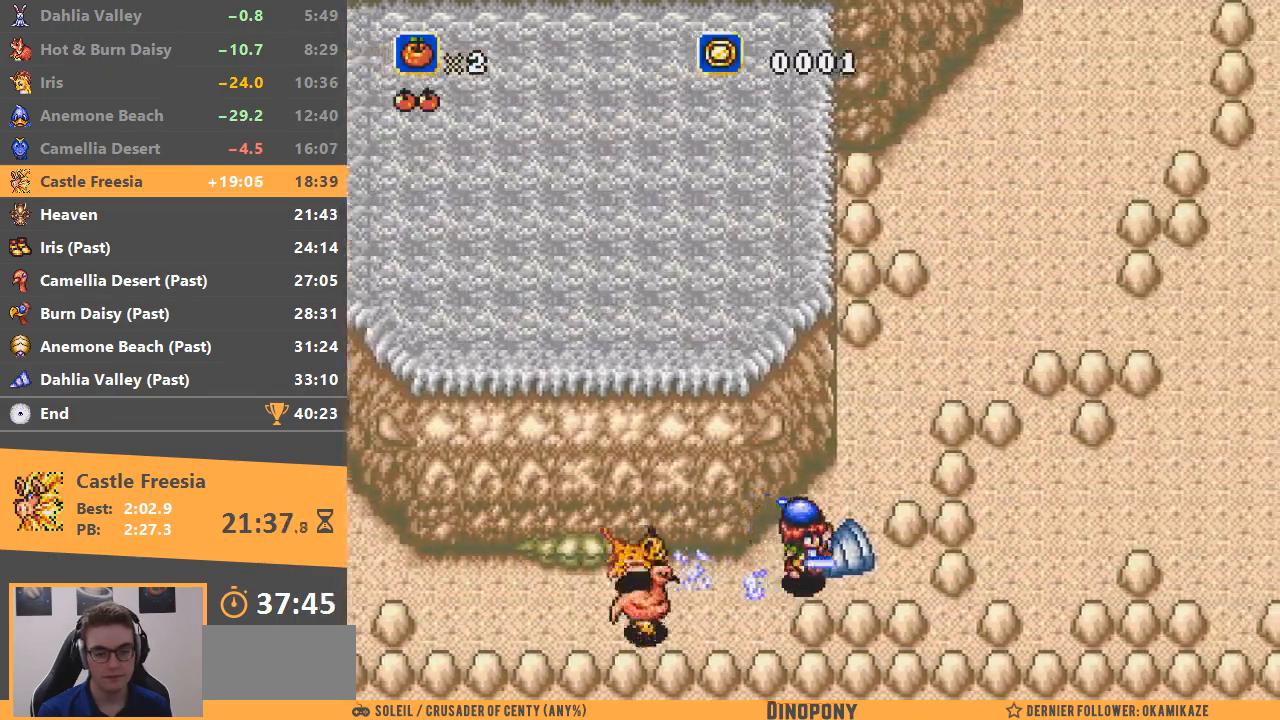
Gameplay with a controller; each line is a JSON object with the inputs held at the frame after it. "events" lists button and stick changes between this image and that frame as [ms after this image, input, new state], when the widget could be followed in between. Not read: DPAD_DOWN DPAD_LEFT DPAD_RIGHT DPAD_UP L3 R3.
{"buttons": ["B"], "events": [[33, "A", "down"], [133, "A", "up"], [183, "A", "down"], [250, "A", "up"], [333, "A", "down"], [400, "A", "up"], [450, "B", "down"]]}
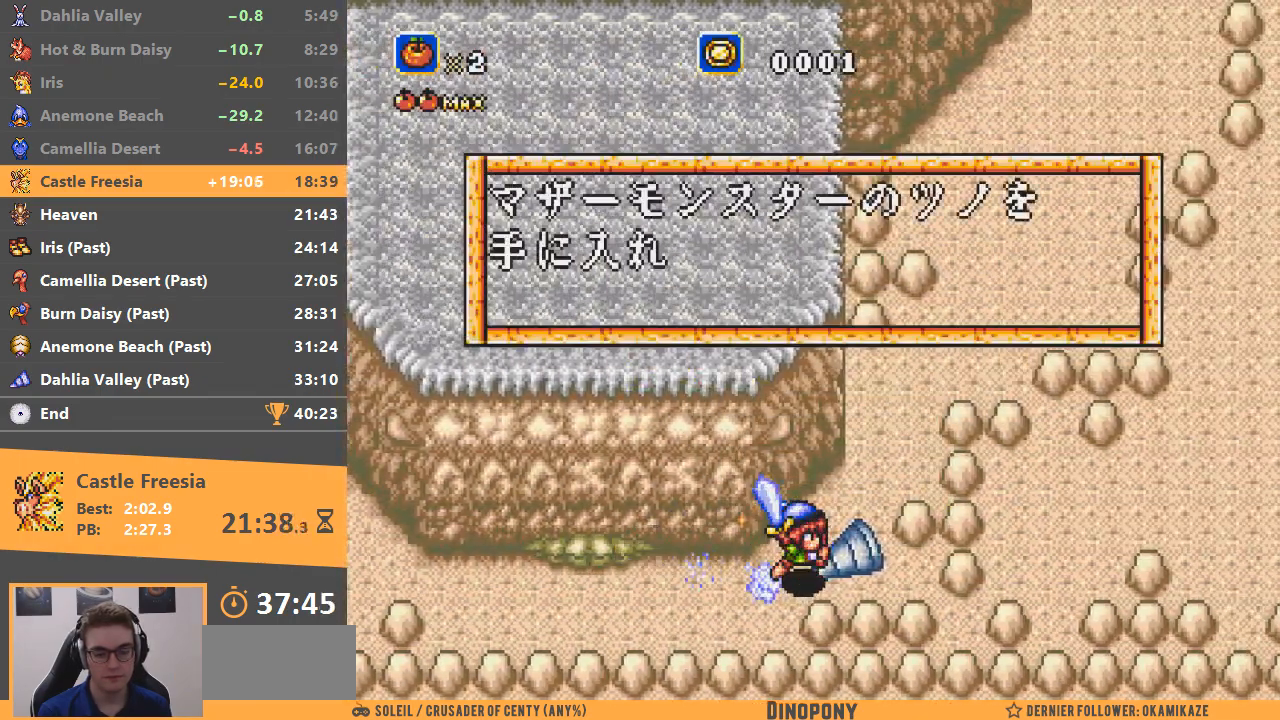
{"buttons": [], "events": [[50, "B", "up"], [117, "B", "down"], [134, "A", "down"], [184, "A", "up"], [201, "B", "up"], [251, "A", "down"], [251, "B", "down"], [317, "A", "up"], [334, "B", "up"], [384, "A", "down"], [384, "B", "down"], [451, "A", "up"], [451, "B", "up"]]}
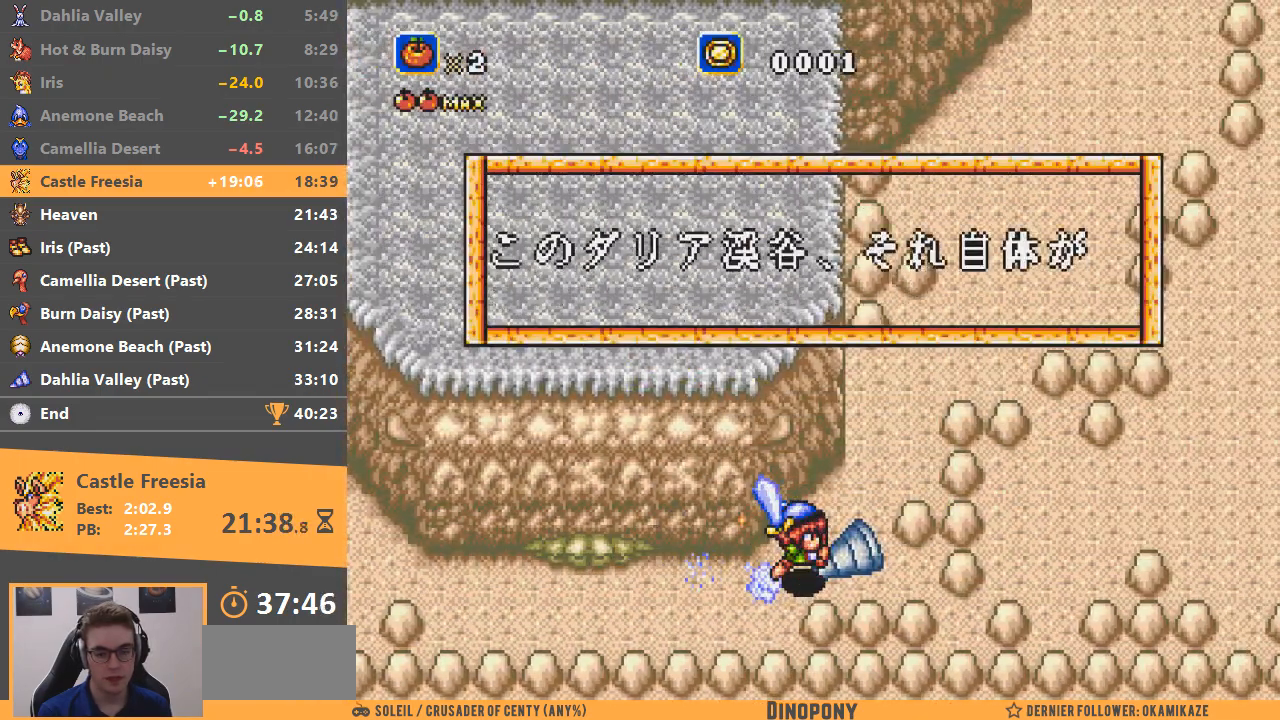
{"buttons": ["A", "B"], "events": [[17, "A", "down"], [17, "B", "down"], [100, "A", "up"], [100, "B", "up"], [167, "A", "down"], [167, "B", "down"], [217, "A", "up"], [217, "B", "up"], [317, "A", "down"], [317, "B", "down"], [367, "A", "up"], [367, "B", "up"], [450, "A", "down"], [450, "B", "down"]]}
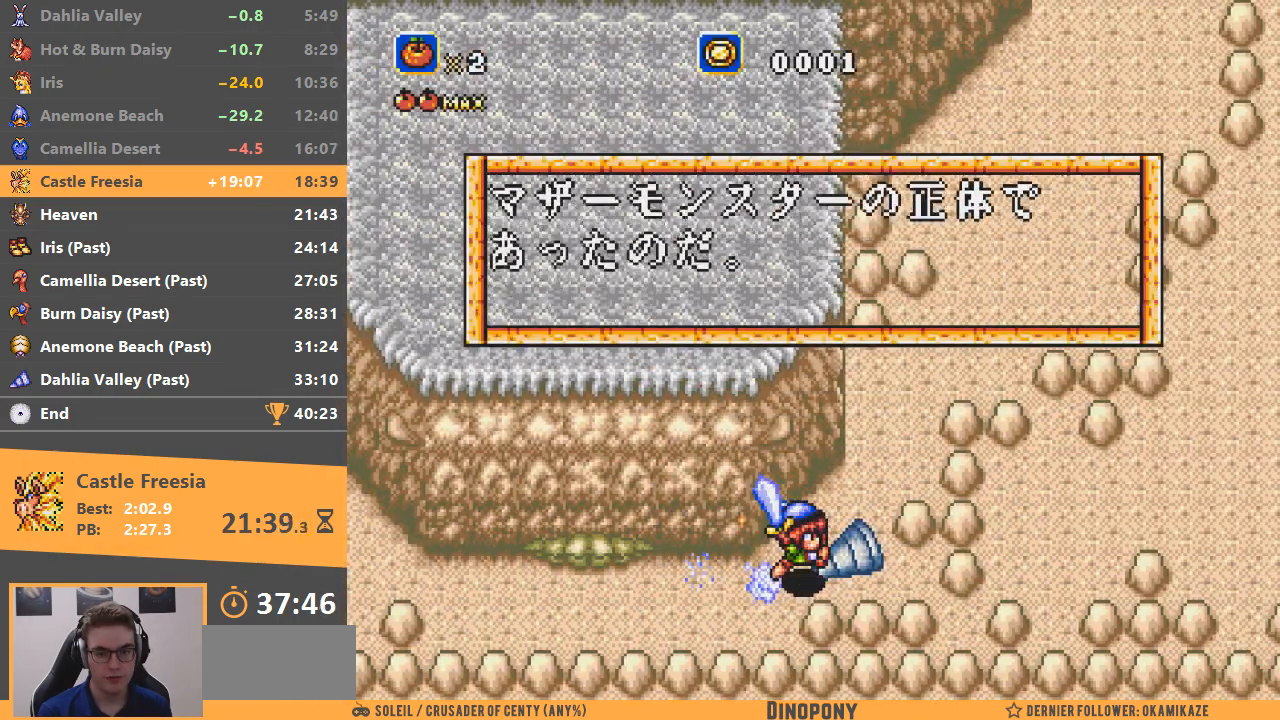
{"buttons": [], "events": [[17, "A", "up"], [17, "B", "up"], [84, "A", "down"], [84, "B", "down"], [151, "A", "up"], [151, "B", "up"], [234, "A", "down"], [234, "B", "down"], [284, "B", "up"], [301, "A", "up"], [367, "A", "down"], [384, "B", "down"], [451, "A", "up"], [451, "B", "up"]]}
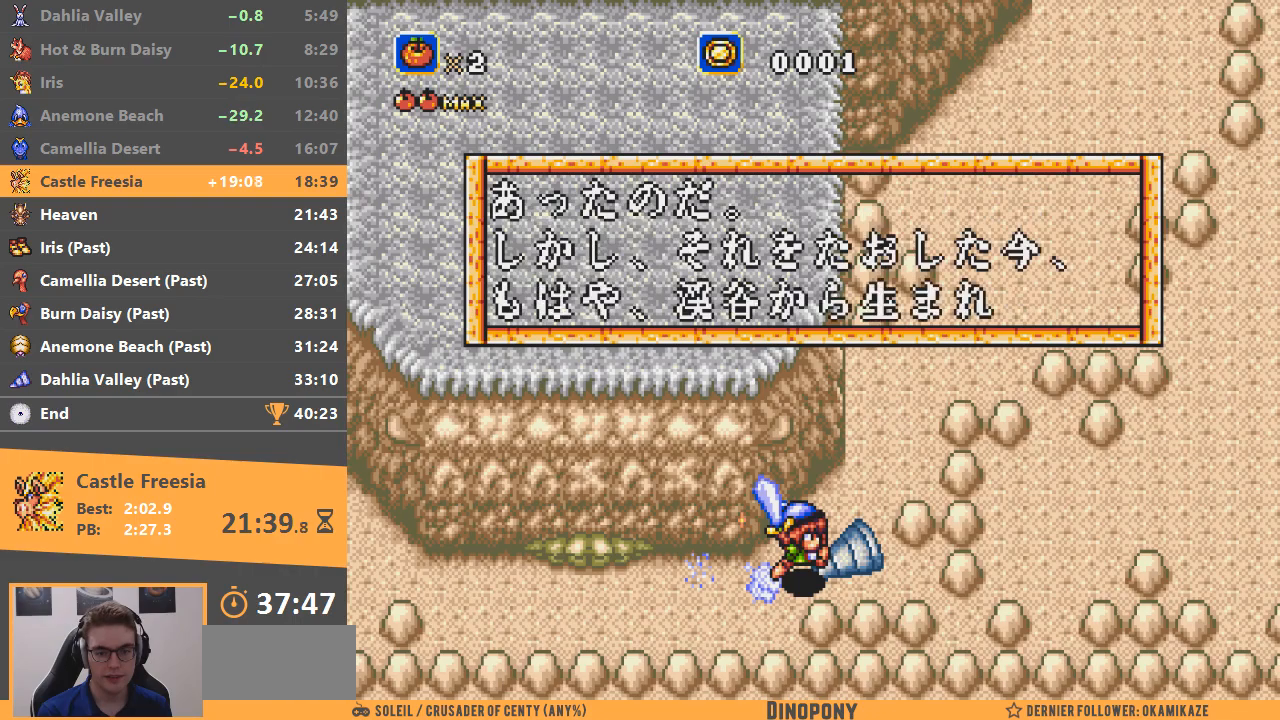
{"buttons": ["A", "B"], "events": [[17, "A", "down"], [17, "B", "down"], [83, "A", "up"], [100, "B", "up"], [167, "A", "down"], [167, "B", "down"], [217, "B", "up"], [233, "A", "up"], [317, "A", "down"], [317, "B", "down"], [400, "A", "up"], [400, "B", "up"], [467, "A", "down"], [467, "B", "down"]]}
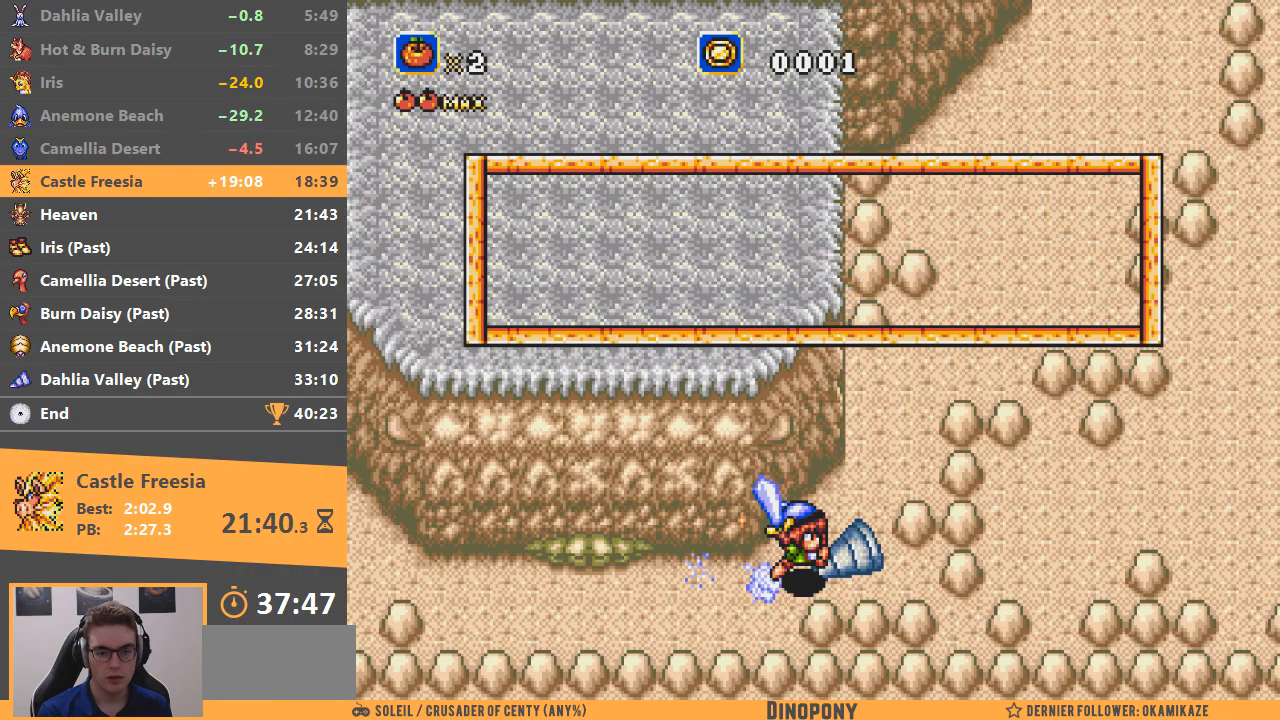
{"buttons": ["A", "B"], "events": [[50, "A", "up"], [50, "B", "up"], [117, "A", "down"], [201, "A", "up"], [301, "A", "down"], [301, "B", "down"], [384, "A", "up"], [384, "B", "up"], [451, "A", "down"], [451, "B", "down"]]}
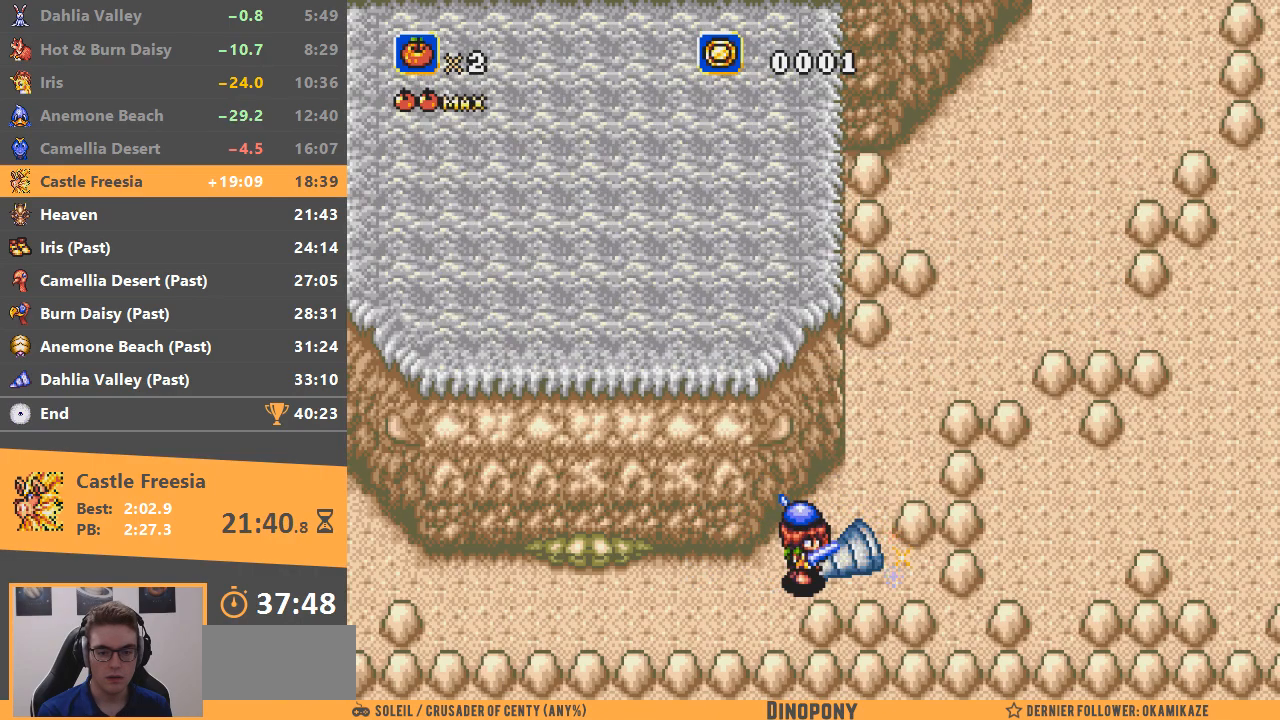
{"buttons": ["A", "B"], "events": [[33, "A", "up"], [67, "B", "up"], [133, "A", "down"], [133, "B", "down"], [217, "A", "up"], [233, "B", "up"], [300, "A", "down"], [317, "B", "down"], [384, "A", "up"], [400, "B", "up"], [484, "B", "down"], [500, "A", "down"]]}
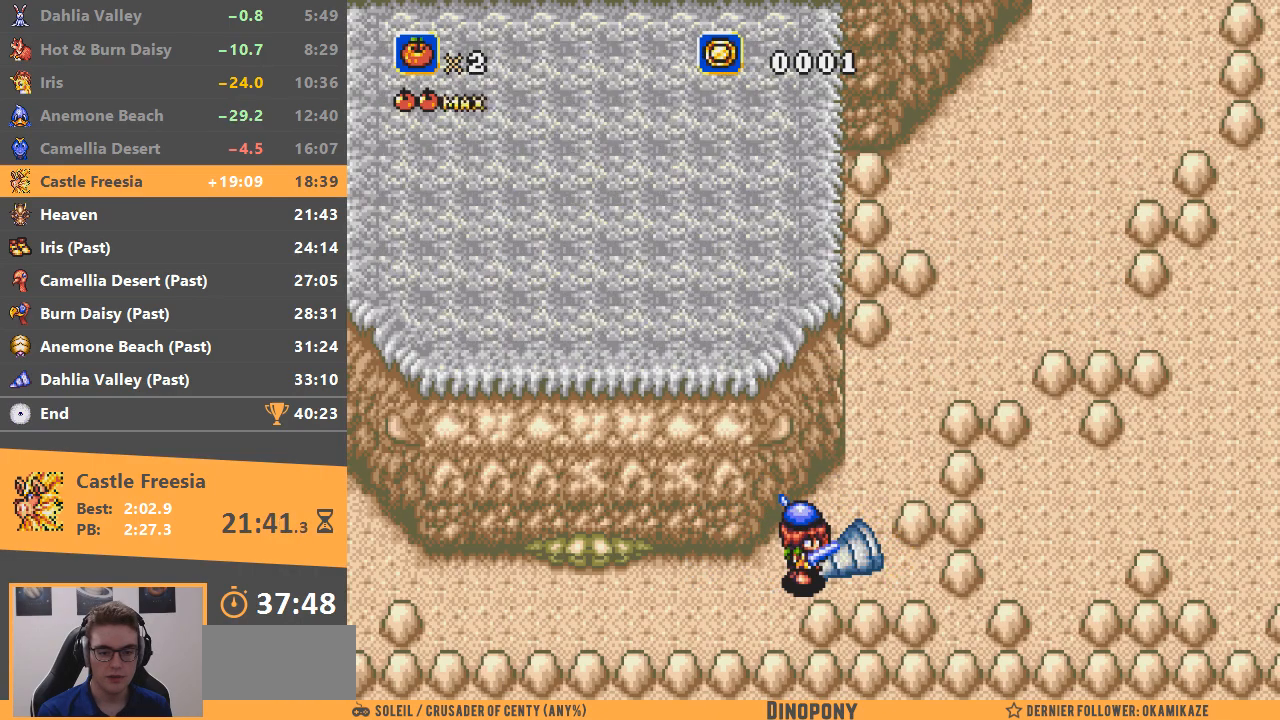
{"buttons": [], "events": [[34, "A", "up"], [84, "B", "up"], [167, "A", "down"], [167, "B", "down"], [234, "A", "up"], [284, "B", "up"], [351, "A", "down"], [351, "B", "down"], [451, "A", "up"], [451, "B", "up"]]}
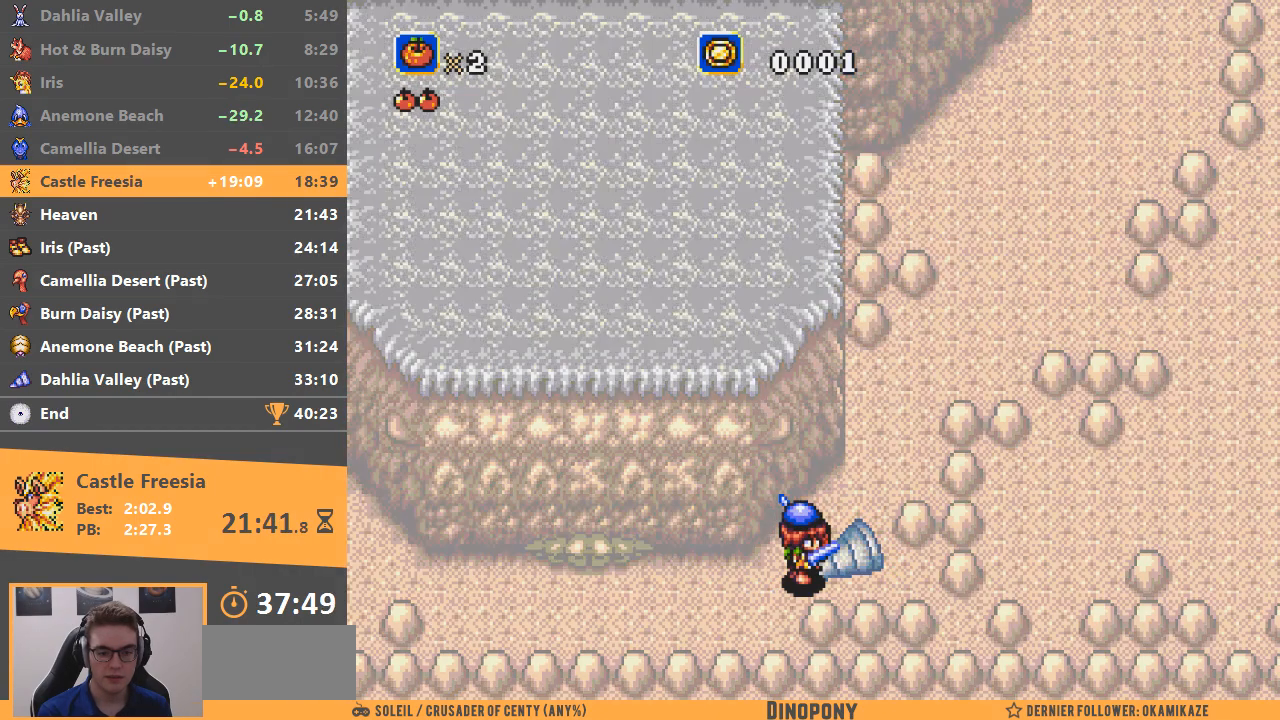
{"buttons": [], "events": [[17, "A", "down"], [17, "B", "down"], [117, "A", "up"], [117, "B", "up"], [200, "A", "down"], [200, "B", "down"], [284, "A", "up"], [300, "B", "up"], [384, "A", "down"], [384, "B", "down"], [467, "A", "up"], [484, "B", "up"]]}
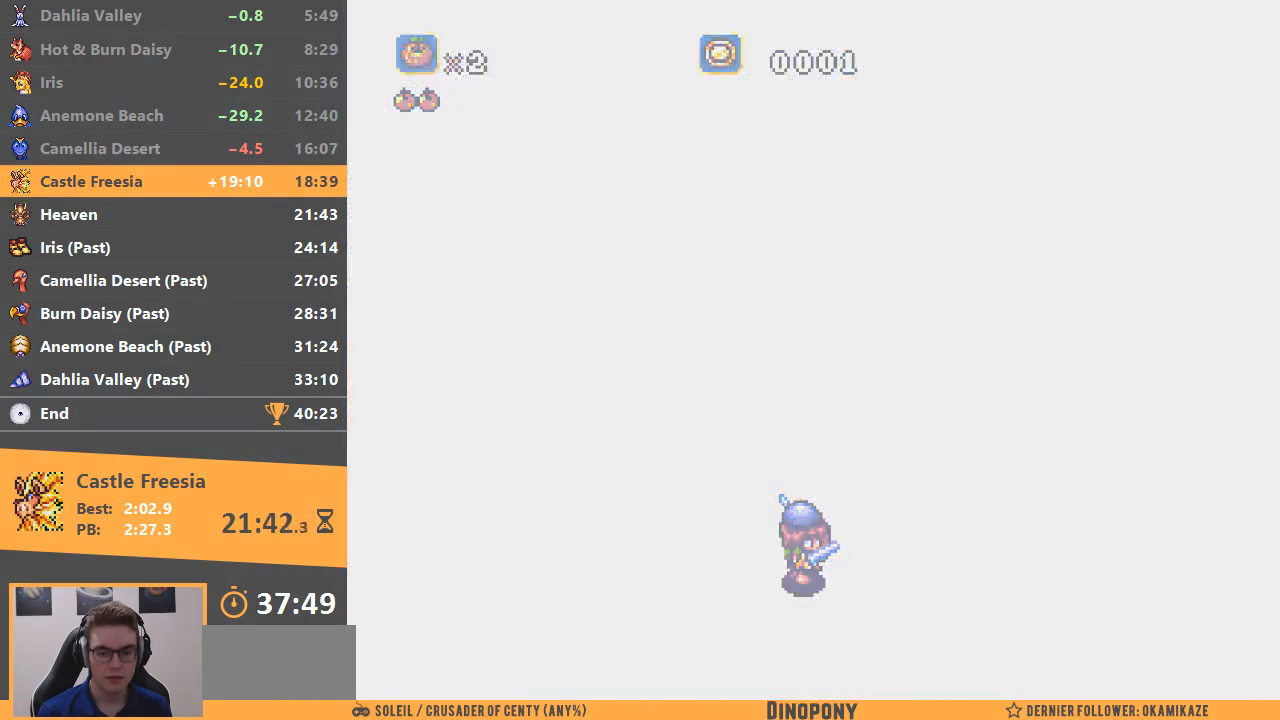
{"buttons": ["A", "B"], "events": [[50, "B", "down"], [67, "A", "down"], [151, "A", "up"], [167, "B", "up"], [234, "A", "down"], [234, "B", "down"], [334, "A", "up"], [367, "B", "up"], [434, "A", "down"], [434, "B", "down"]]}